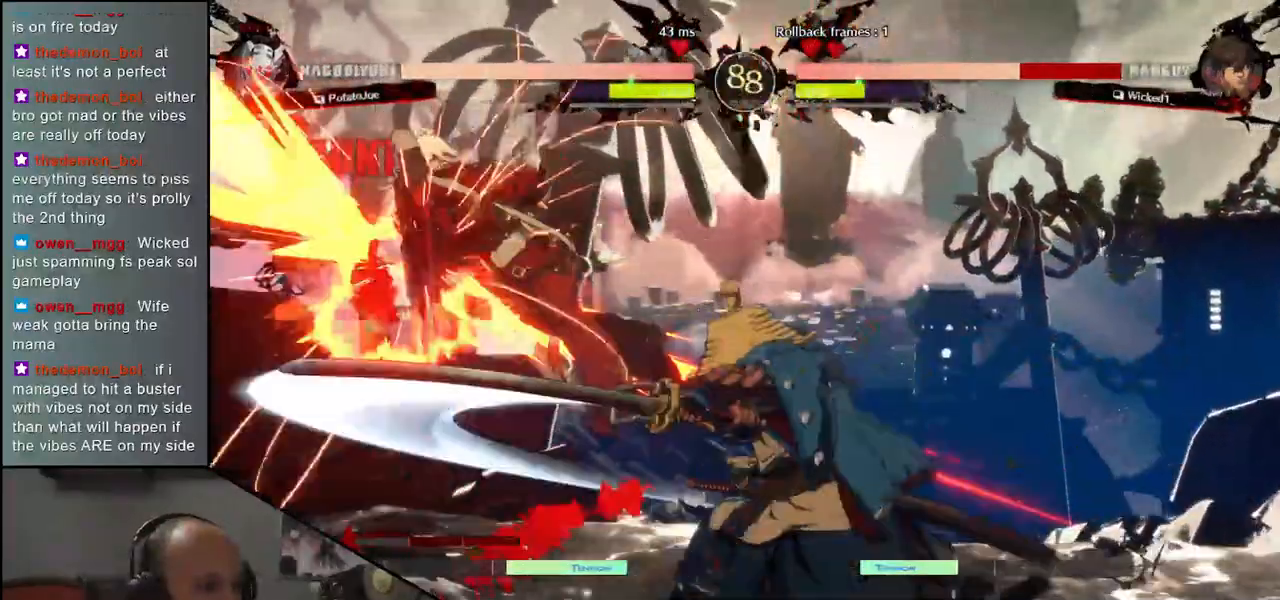
Gameplay with a controller (arcade stick); each line is a JSON object with the inputs held at the frame after it (dt_ms = milliseconds from this image to that frame). "events" lists button and stick changes between this image and that frame as [ms after this image, input, new state], when the widget could be followed in between. Not read: L3 R3 other_buttons.
{"dt_ms": 500, "buttons": [], "left_stick": "center", "events": [[67, "R1", "up"], [183, "R1", "down"], [300, "R1", "up"]]}
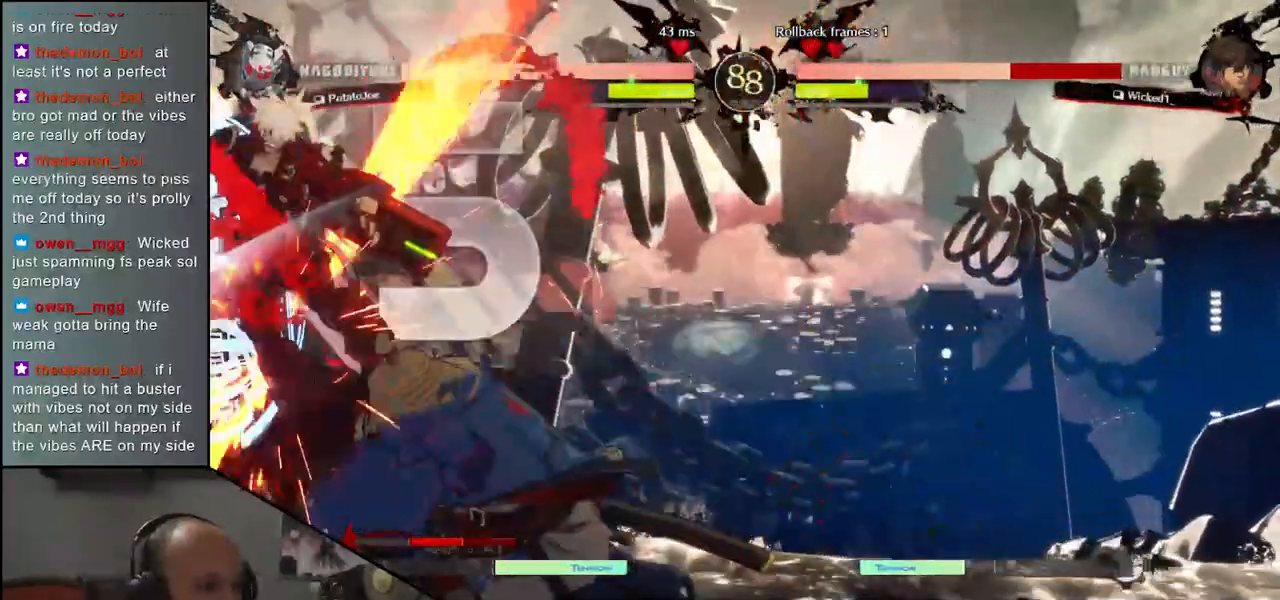
{"dt_ms": 500, "buttons": [], "left_stick": "center", "events": []}
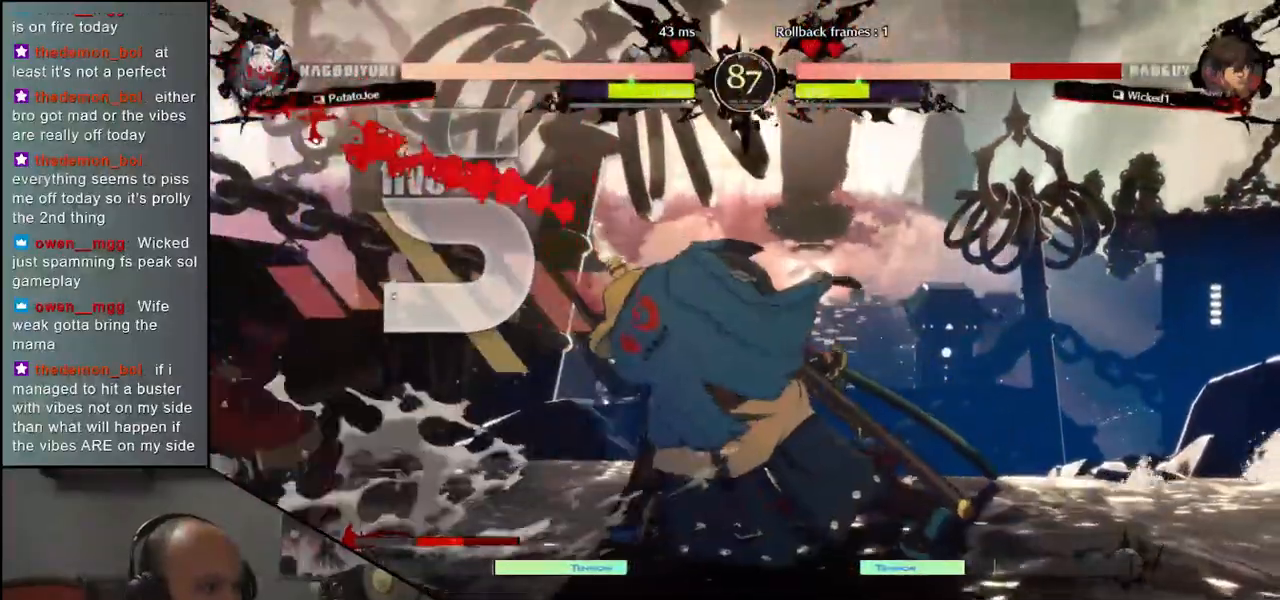
{"dt_ms": 500, "buttons": [], "left_stick": "left", "events": [[17, "left_stick", "left"]]}
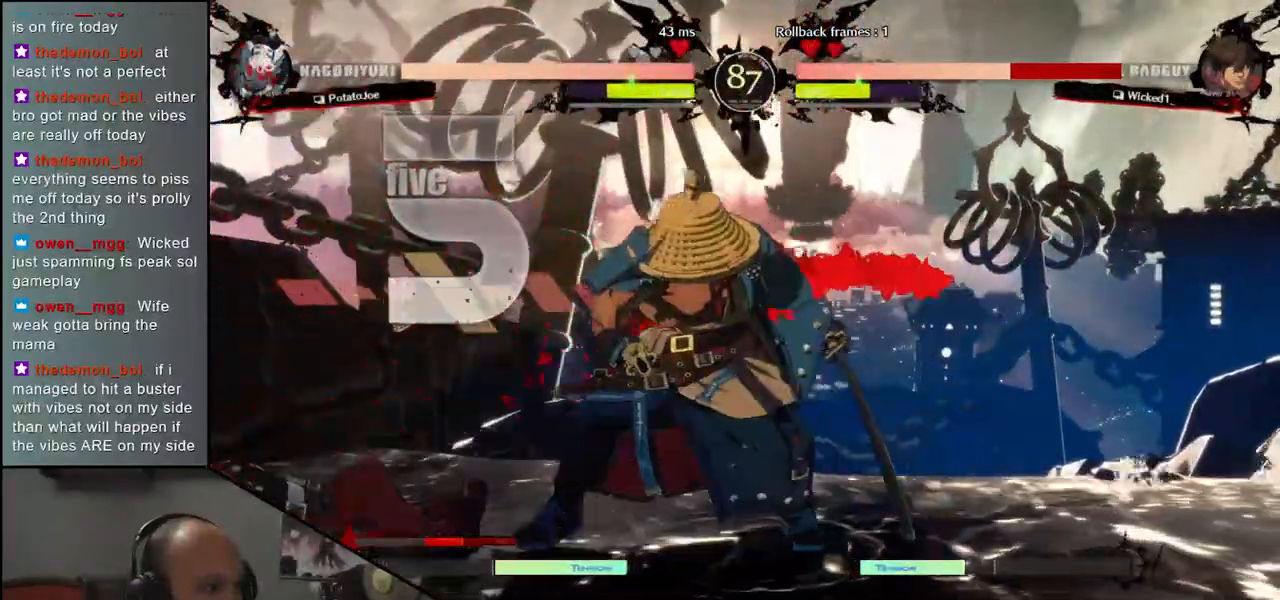
{"dt_ms": 500, "buttons": [], "left_stick": "left", "events": [[267, "L1", "down"], [400, "L1", "up"]]}
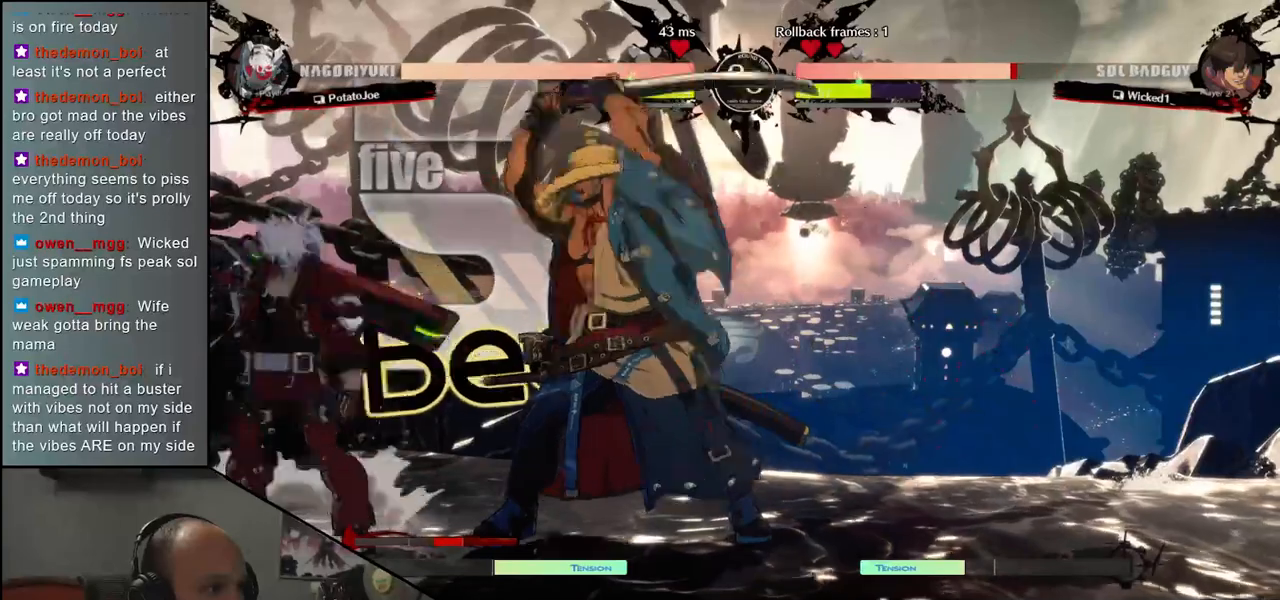
{"dt_ms": 500, "buttons": ["SQUARE"], "left_stick": "left", "events": [[217, "left_stick", "right"], [317, "left_stick", "left"], [350, "SQUARE", "down"]]}
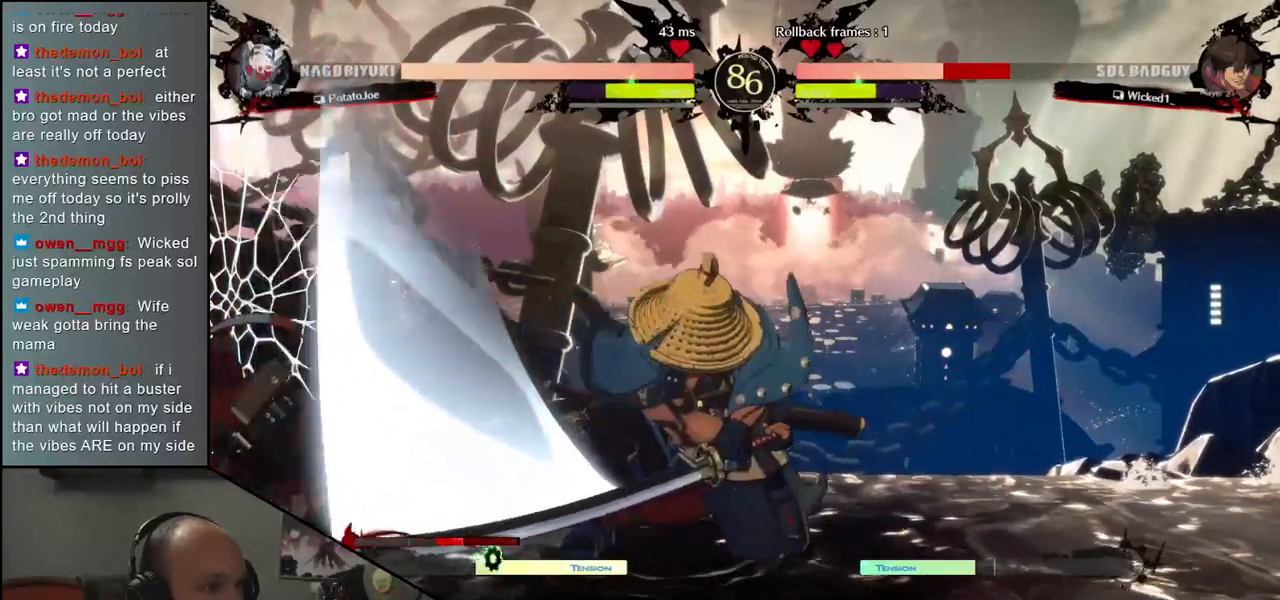
{"dt_ms": 500, "buttons": [], "left_stick": "center", "events": [[100, "SQUARE", "up"], [183, "left_stick", "center"]]}
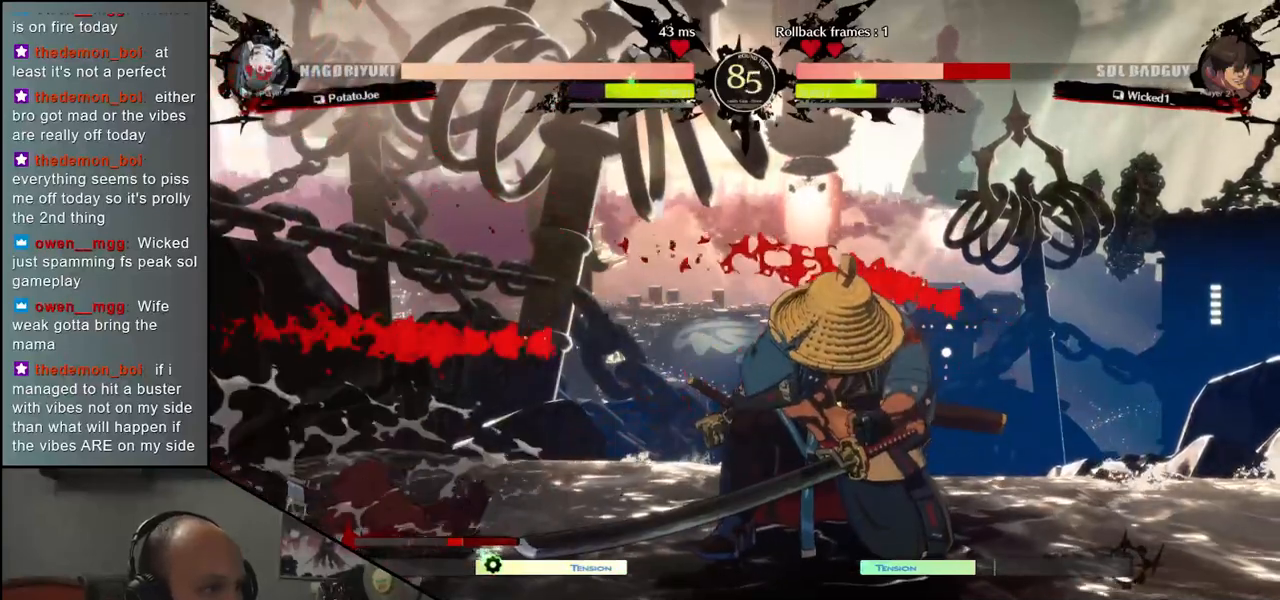
{"dt_ms": 500, "buttons": ["SQUARE"], "left_stick": "left", "events": [[33, "left_stick", "right"], [117, "left_stick", "down"], [183, "left_stick", "left"], [200, "SQUARE", "down"]]}
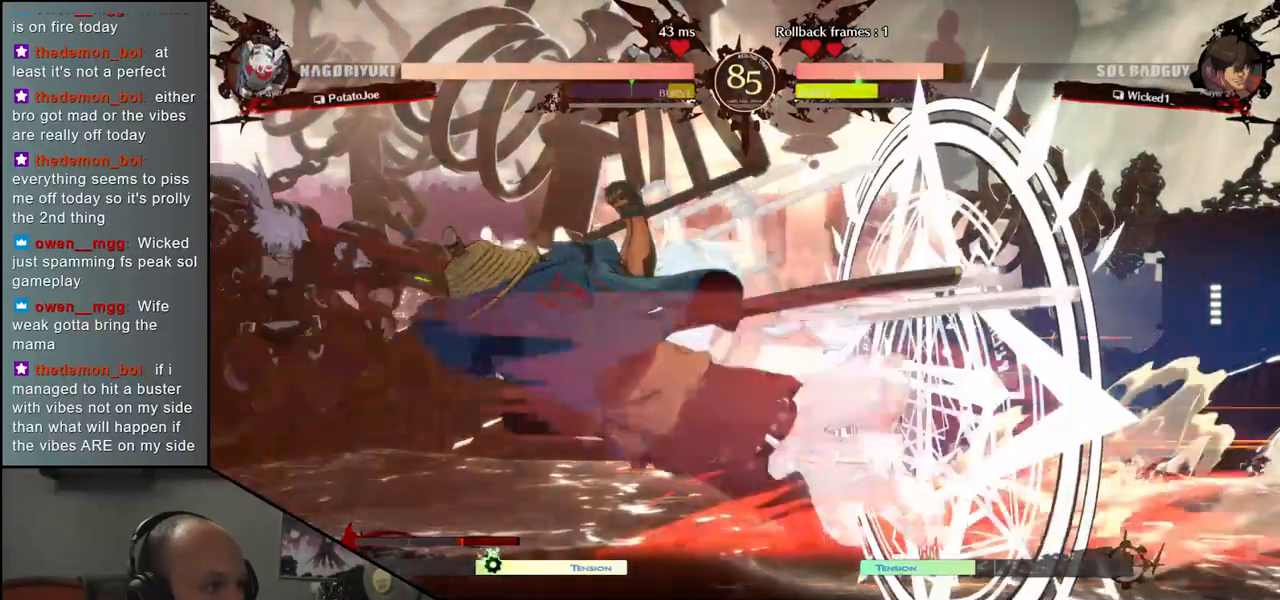
{"dt_ms": 500, "buttons": [], "left_stick": "center", "events": [[350, "SQUARE", "up"], [367, "left_stick", "center"]]}
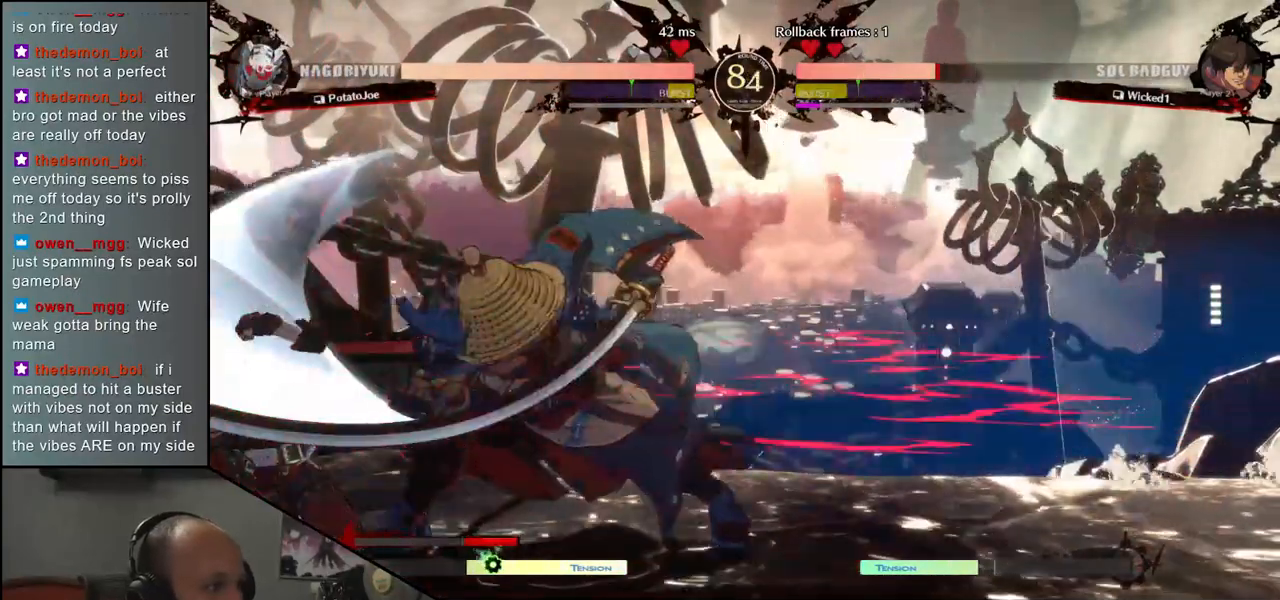
{"dt_ms": 1000, "buttons": ["L1"], "left_stick": "center"}
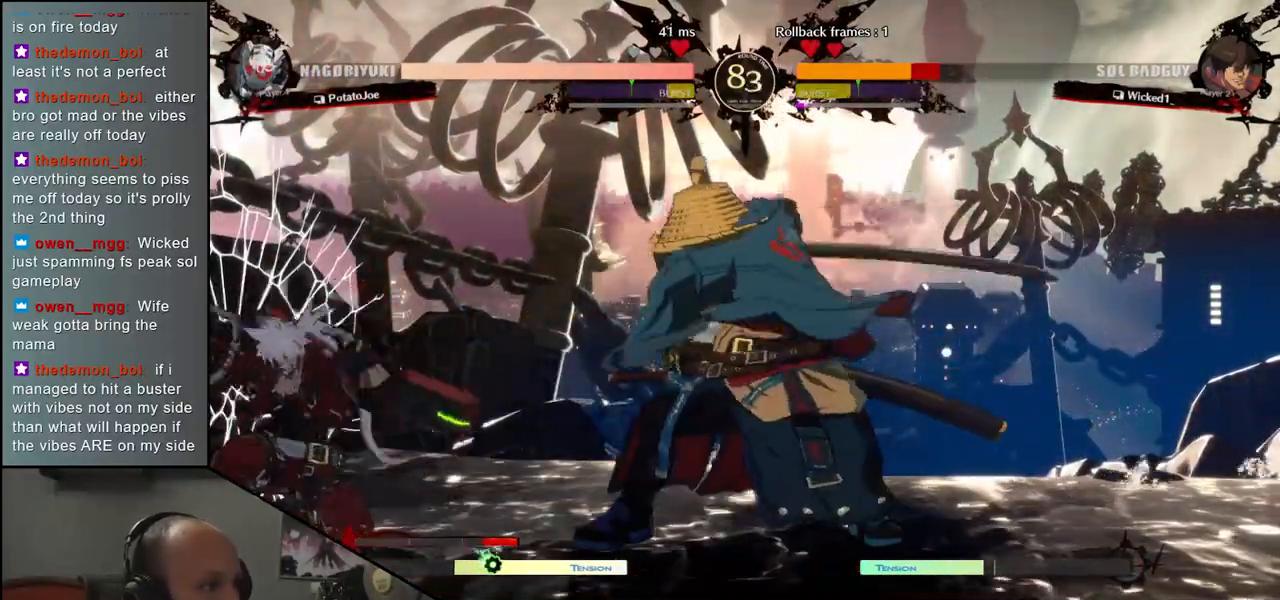
{"dt_ms": 500, "buttons": [], "left_stick": "center", "events": [[17, "L1", "up"]]}
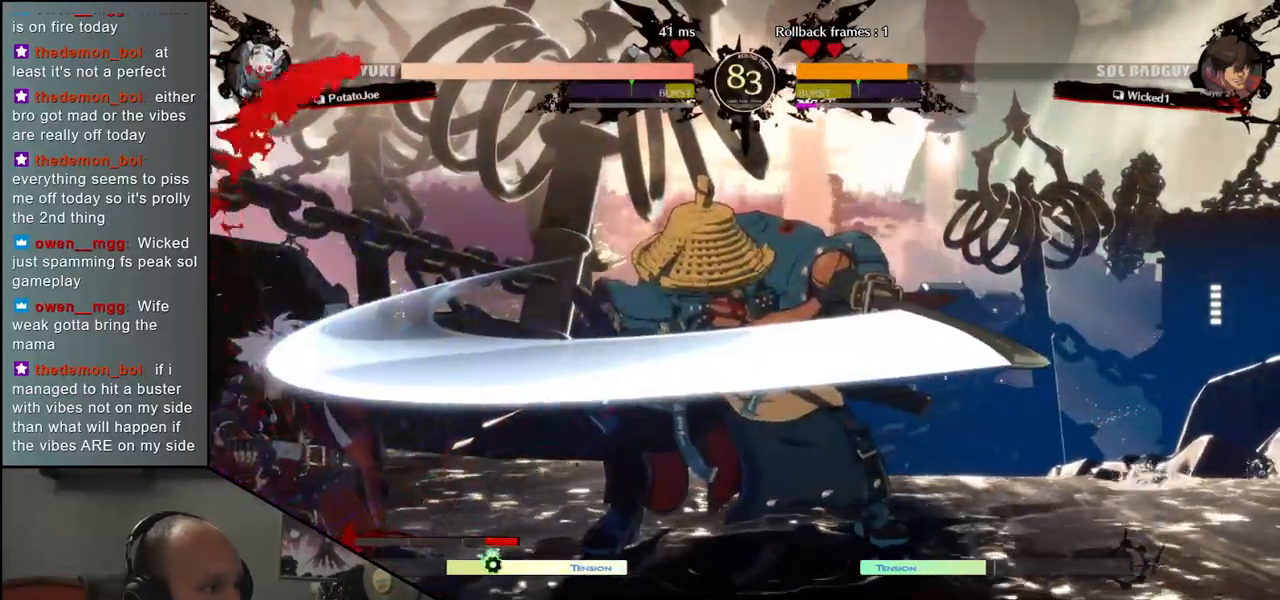
{"dt_ms": 500, "buttons": [], "left_stick": "center", "events": [[50, "left_stick", "left"], [233, "left_stick", "down"], [283, "left_stick", "right"], [350, "L1", "down"], [433, "left_stick", "center"], [450, "L1", "up"]]}
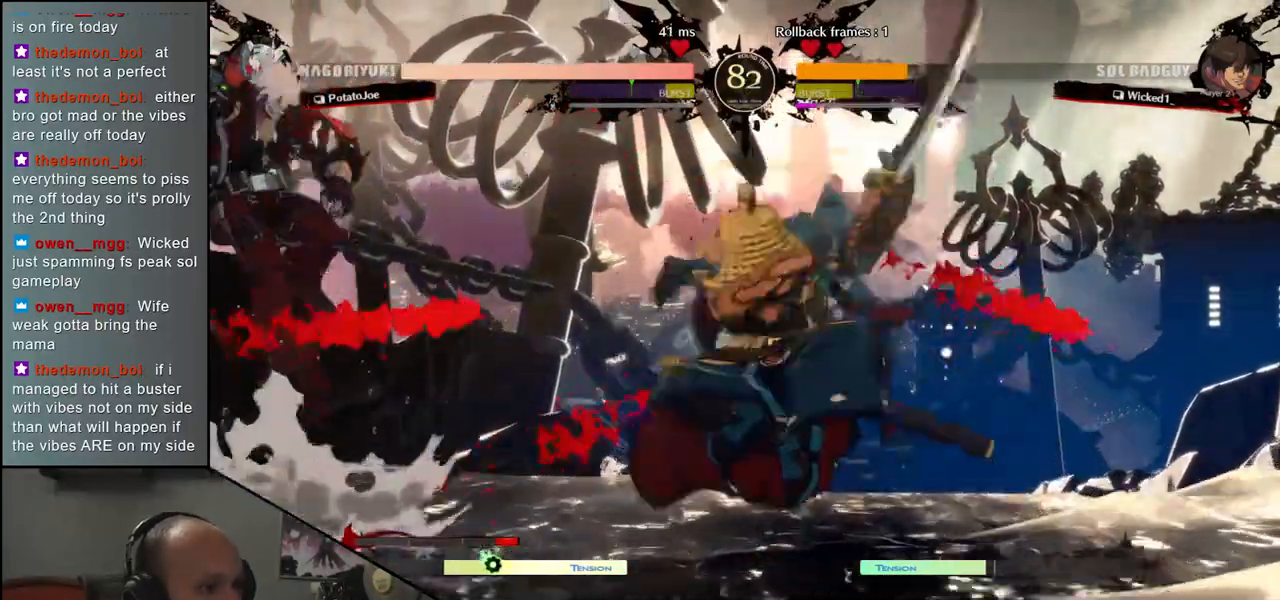
{"dt_ms": 500, "buttons": [], "left_stick": "center", "events": [[133, "left_stick", "left"], [267, "left_stick", "center"], [350, "R1", "down"], [433, "R1", "up"]]}
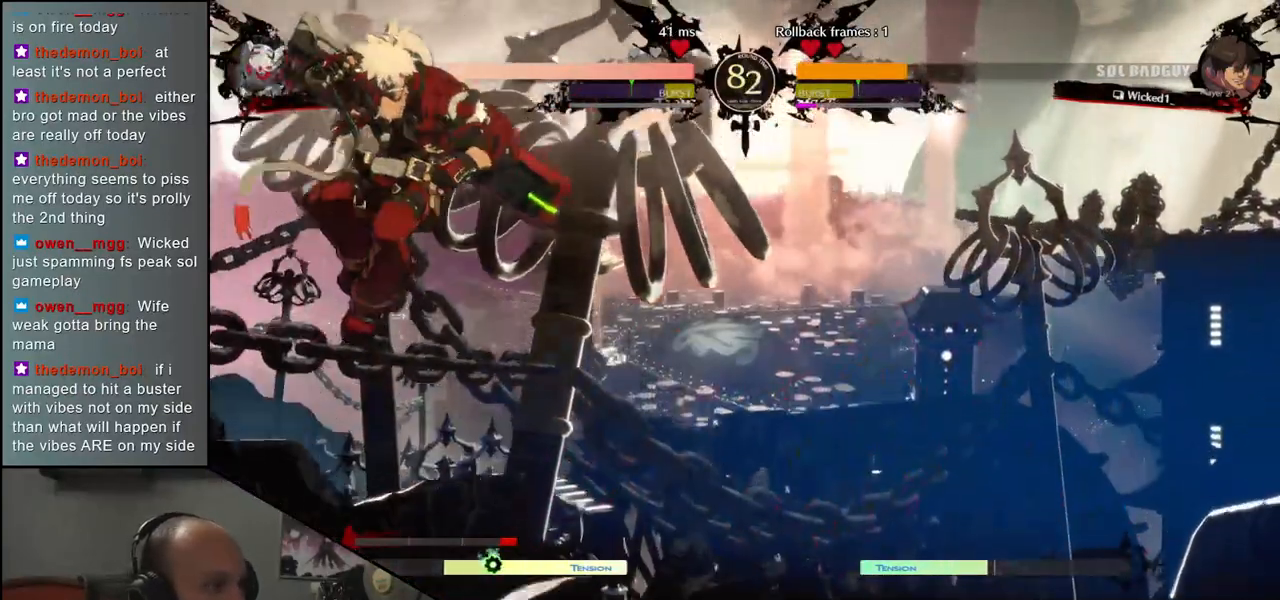
{"dt_ms": 500, "buttons": ["R1"], "left_stick": "center", "events": [[33, "R1", "down"], [100, "R1", "up"], [433, "R1", "down"]]}
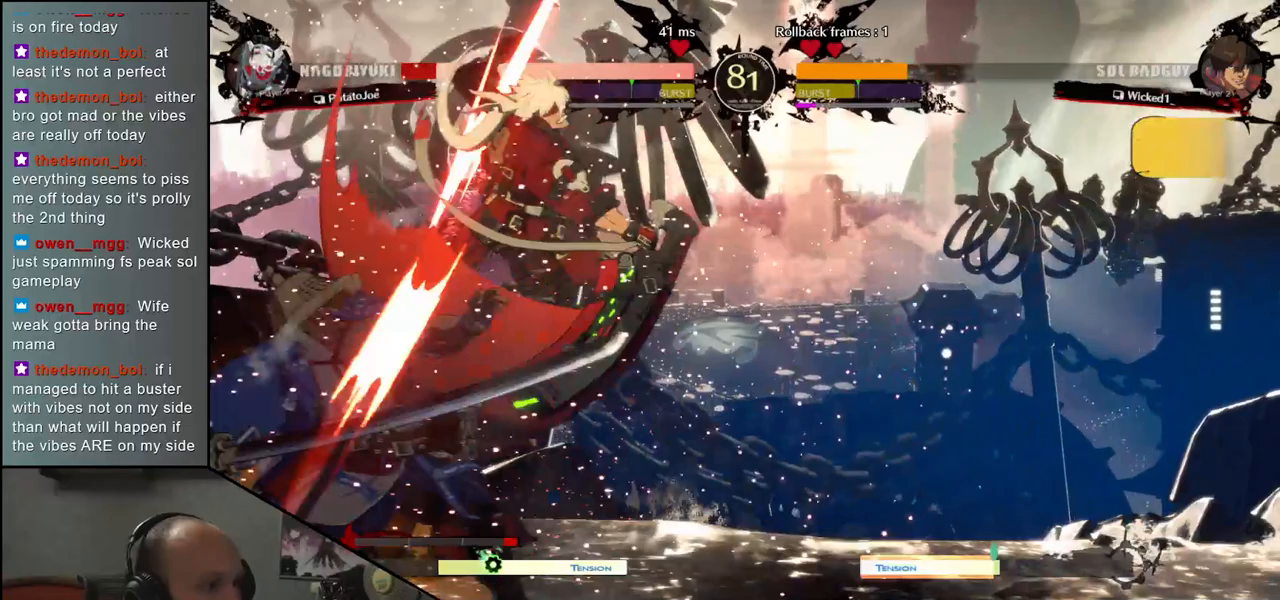
{"dt_ms": 500, "buttons": [], "left_stick": "down-left", "events": [[17, "R1", "up"], [133, "R1", "down"], [217, "R1", "up"], [300, "left_stick", "down-left"]]}
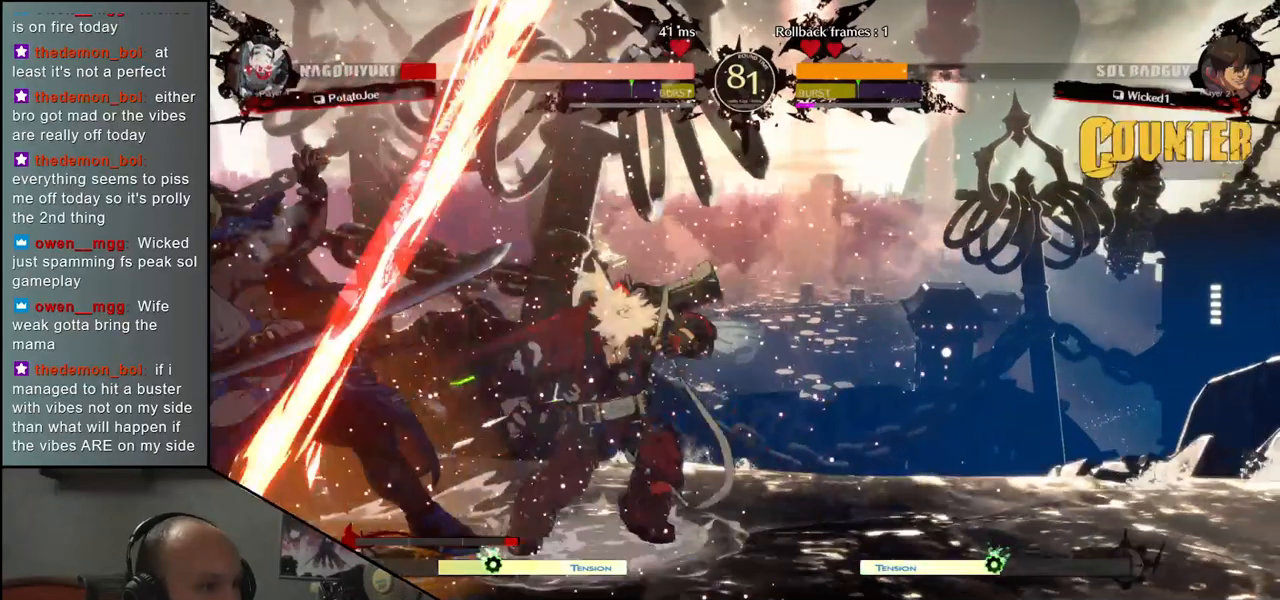
{"dt_ms": 500, "buttons": [], "left_stick": "down-left", "events": []}
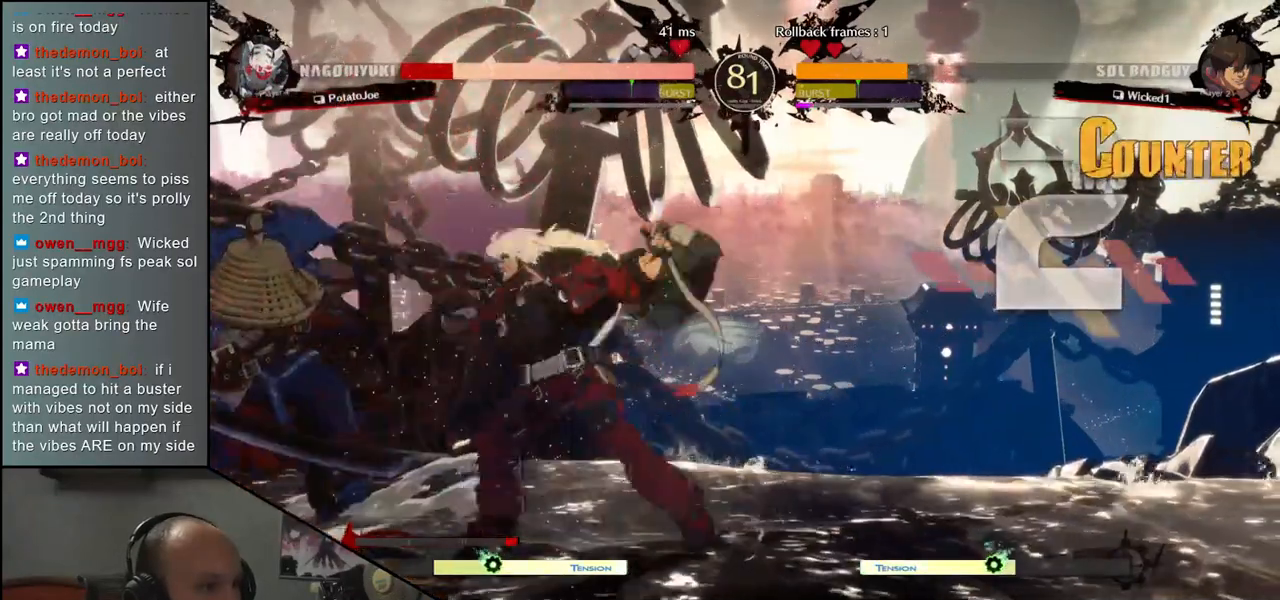
{"dt_ms": 500, "buttons": [], "left_stick": "left", "events": [[467, "left_stick", "left"]]}
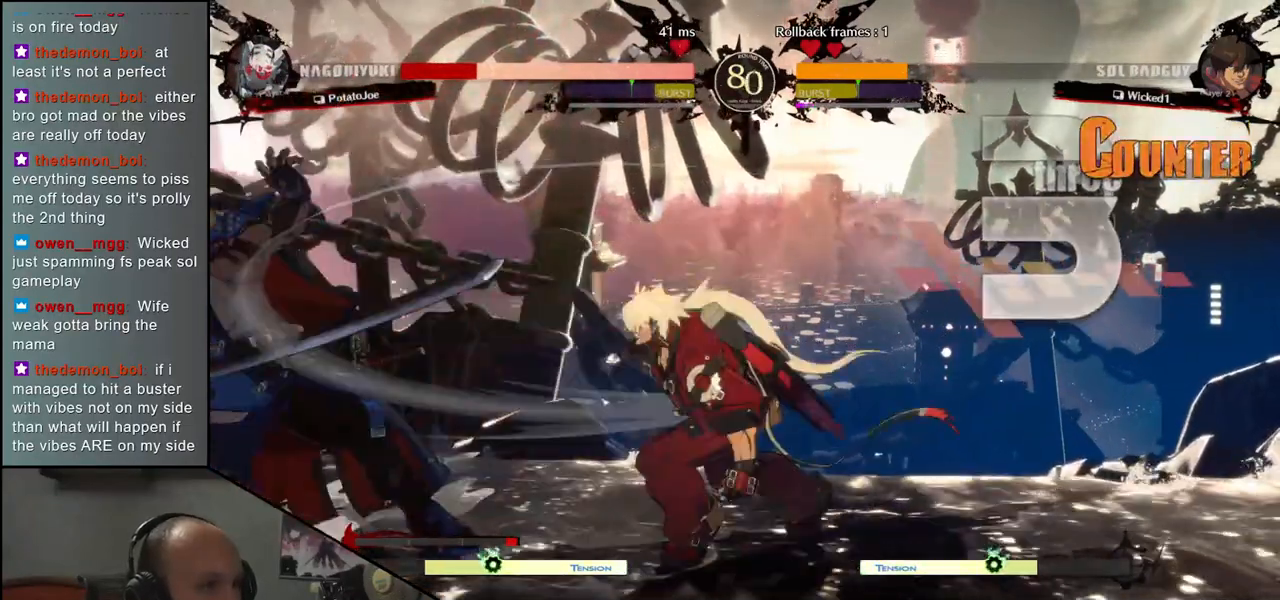
{"dt_ms": 500, "buttons": [], "left_stick": "down-left", "events": [[267, "left_stick", "down-left"]]}
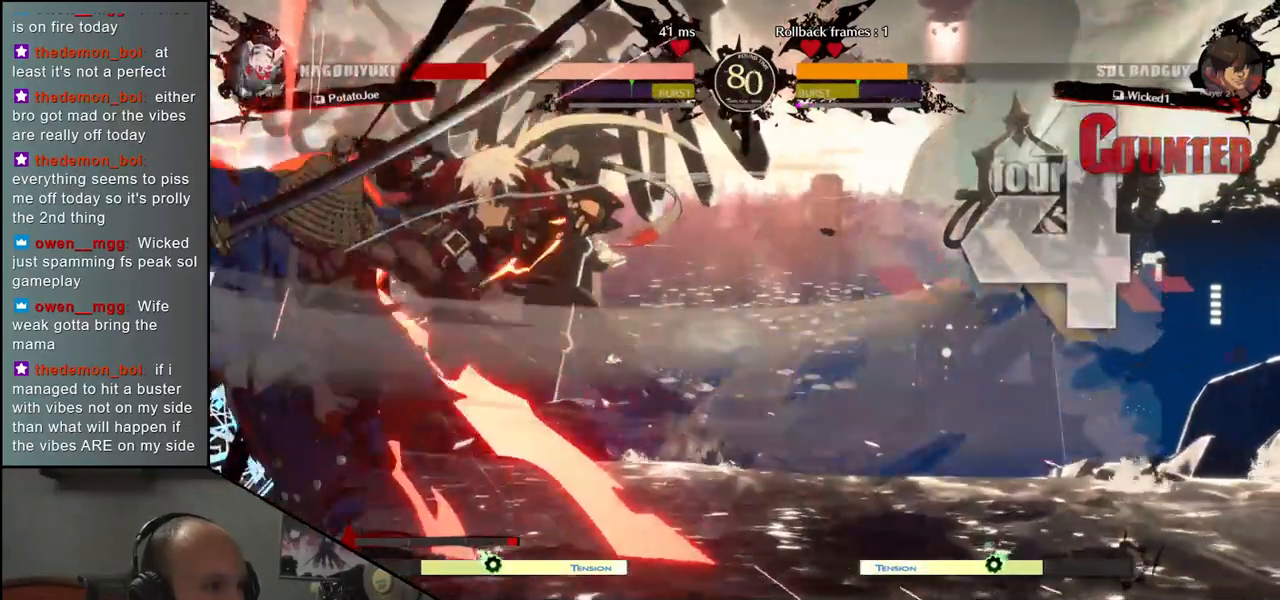
{"dt_ms": 500, "buttons": [], "left_stick": "down-left", "events": []}
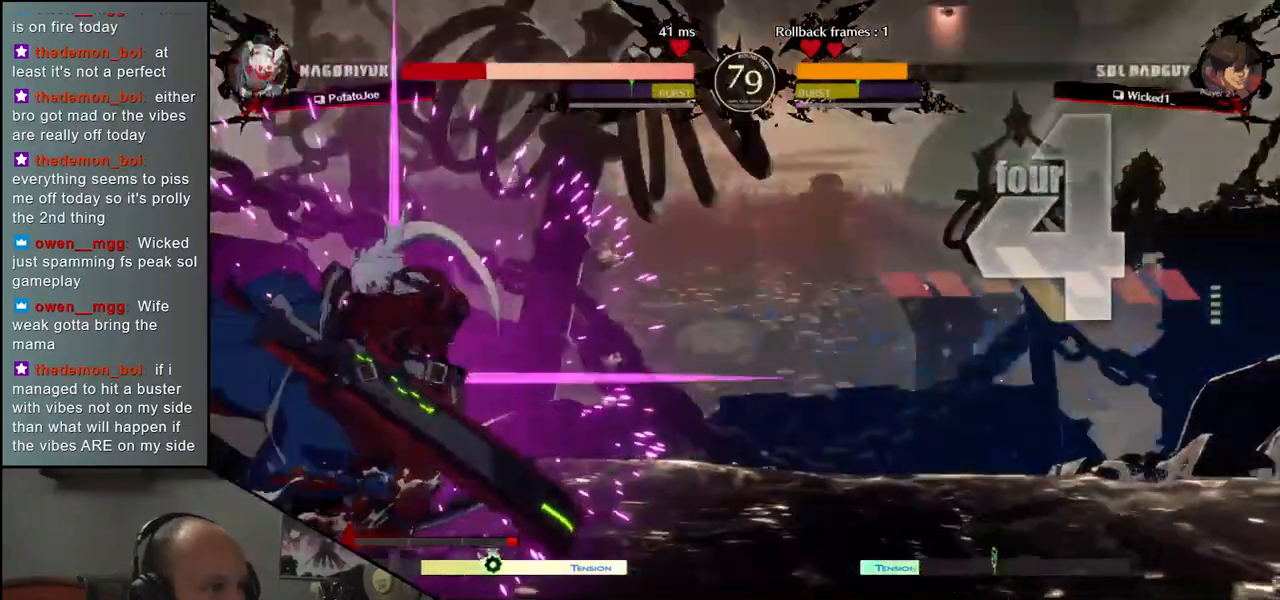
{"dt_ms": 500, "buttons": [], "left_stick": "down-left", "events": []}
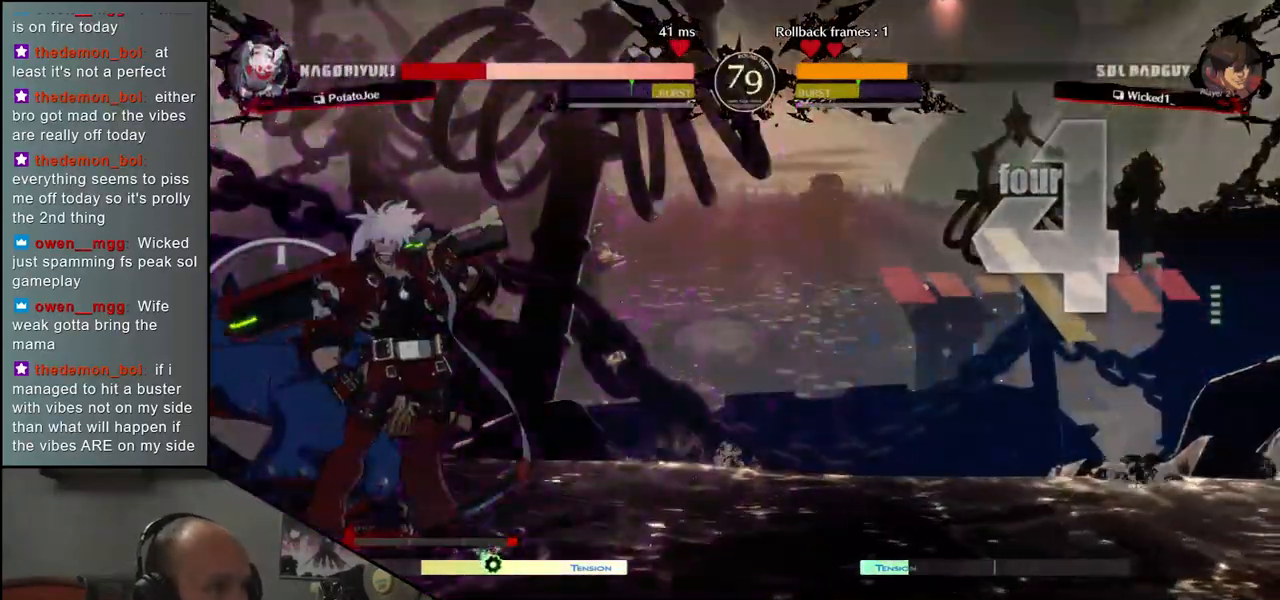
{"dt_ms": 500, "buttons": [], "left_stick": "down-left", "events": []}
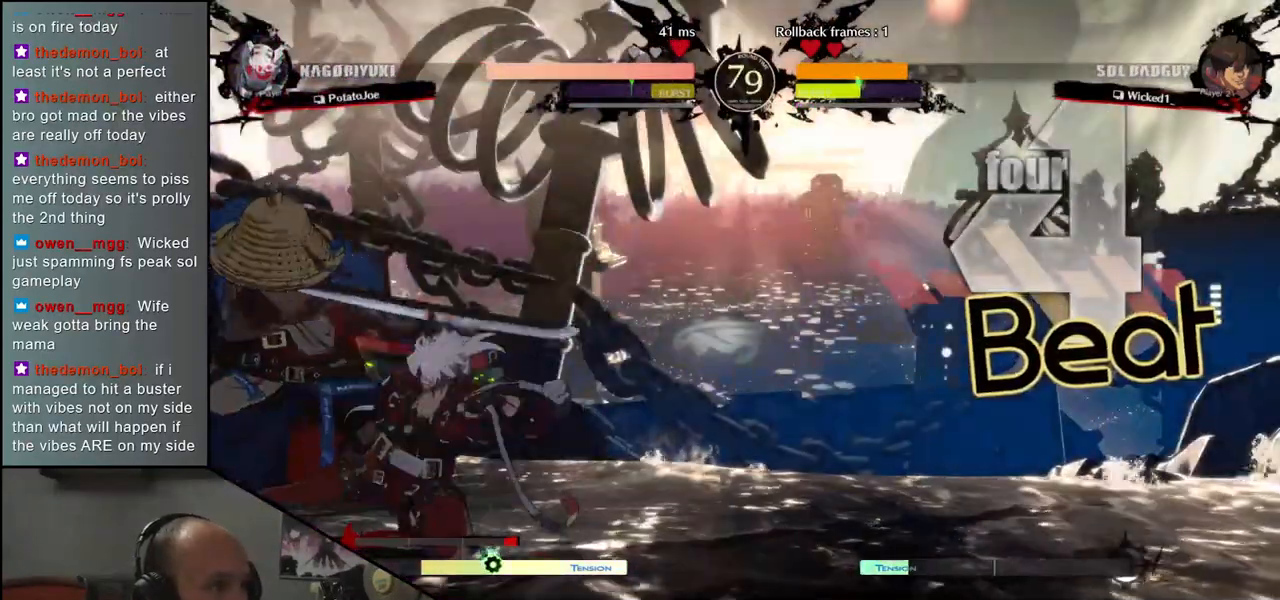
{"dt_ms": 500, "buttons": [], "left_stick": "down-left", "events": [[233, "CIRCLE", "down"], [233, "L1", "down"], [233, "R1", "down"], [267, "TRIANGLE", "down"], [400, "R1", "up"], [433, "CIRCLE", "up"], [433, "L1", "up"], [433, "TRIANGLE", "up"]]}
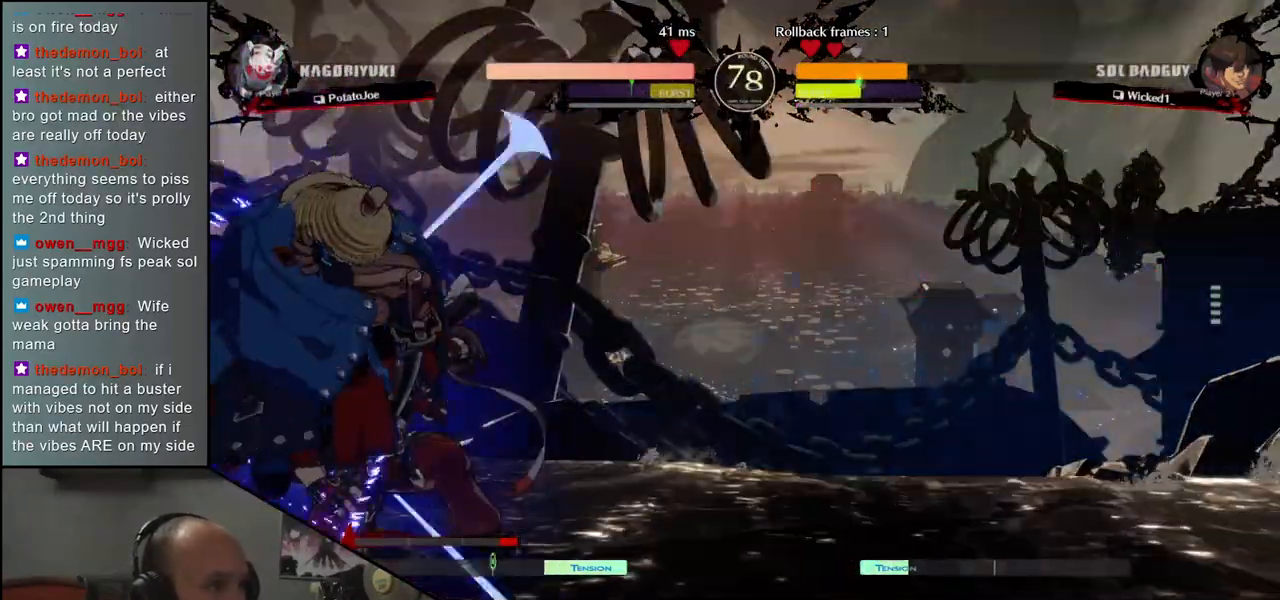
{"dt_ms": 500, "buttons": [], "left_stick": "down", "events": [[267, "R1", "down"], [267, "left_stick", "center"], [317, "R1", "up"], [350, "left_stick", "down"], [433, "R1", "down"], [483, "R1", "up"]]}
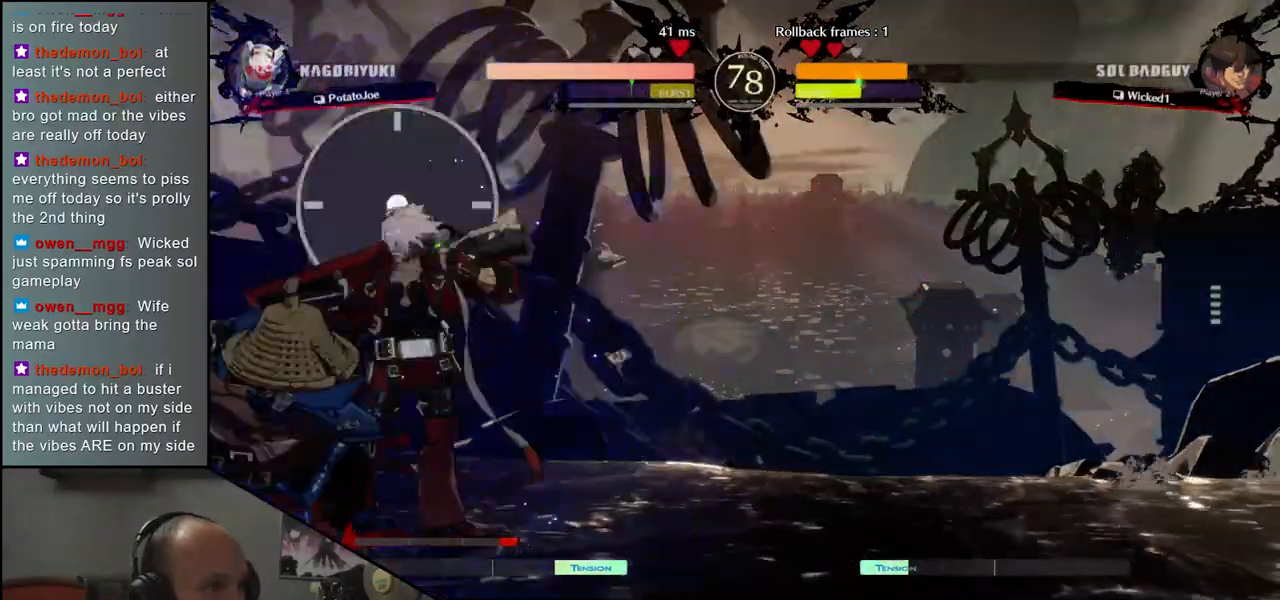
{"dt_ms": 500, "buttons": [], "left_stick": "center", "events": [[67, "R1", "down"], [117, "R1", "up"], [200, "R1", "down"], [283, "R1", "up"], [483, "left_stick", "center"]]}
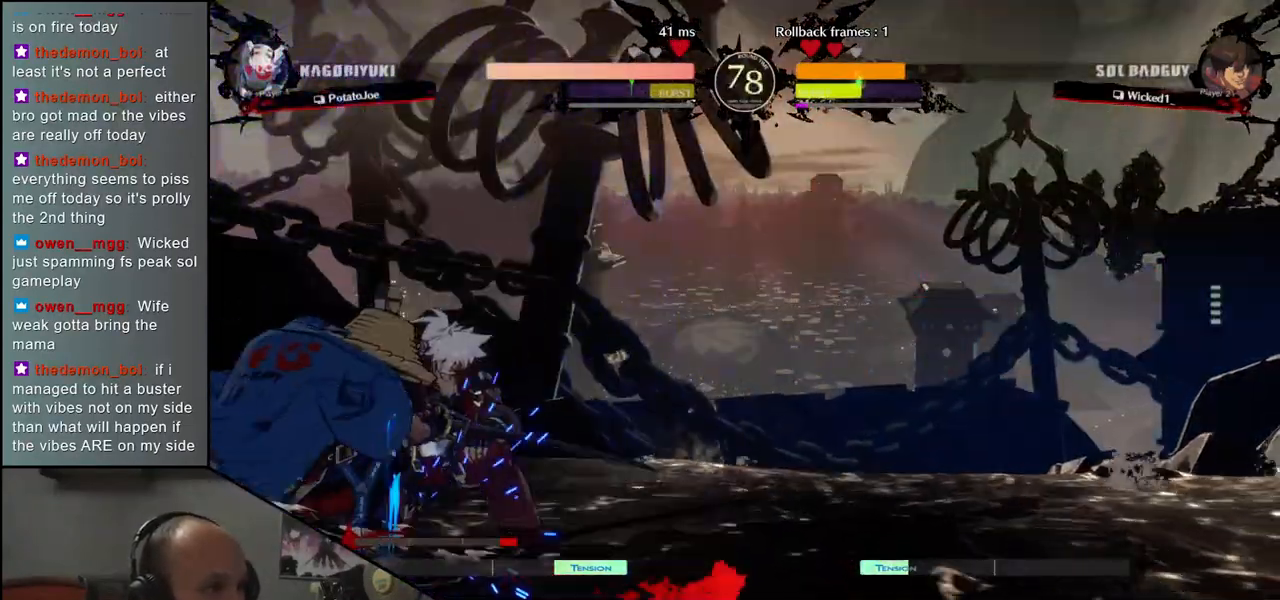
{"dt_ms": 500, "buttons": [], "left_stick": "center", "events": [[17, "L1", "down"], [100, "L1", "up"], [183, "L1", "down"], [250, "L1", "up"], [333, "L1", "down"], [400, "L1", "up"]]}
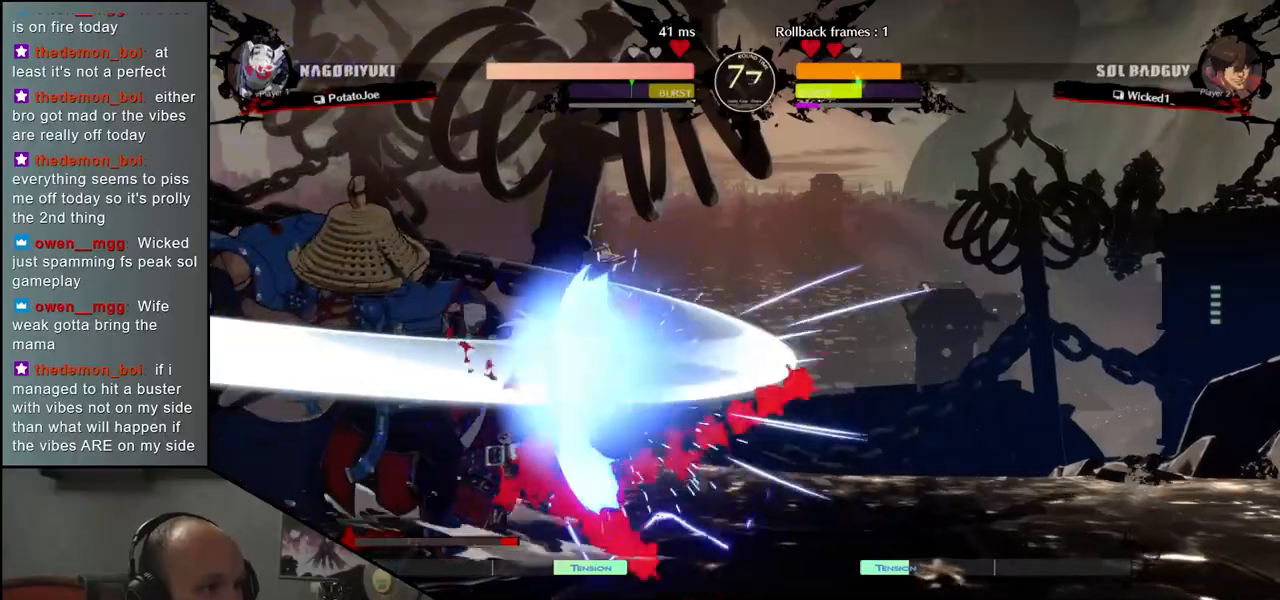
{"dt_ms": 500, "buttons": [], "left_stick": "down", "events": [[50, "left_stick", "left"], [233, "left_stick", "down"], [300, "left_stick", "right"], [333, "CROSS", "down"], [400, "left_stick", "center"], [417, "CROSS", "up"], [450, "left_stick", "left"], [500, "left_stick", "down"]]}
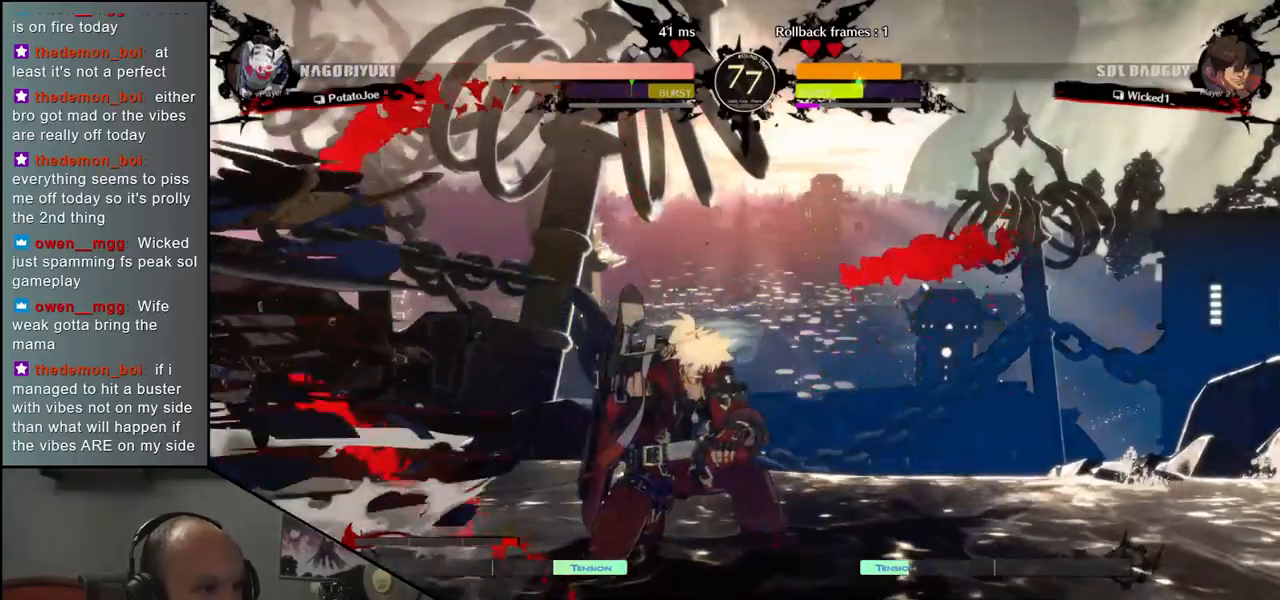
{"dt_ms": 500, "buttons": ["SQUARE"], "left_stick": "right", "events": [[50, "left_stick", "right"], [117, "SQUARE", "down"], [167, "SQUARE", "up"], [250, "SQUARE", "down"], [267, "SQUARE", "up"], [367, "SQUARE", "down"], [400, "SQUARE", "up"], [467, "SQUARE", "down"]]}
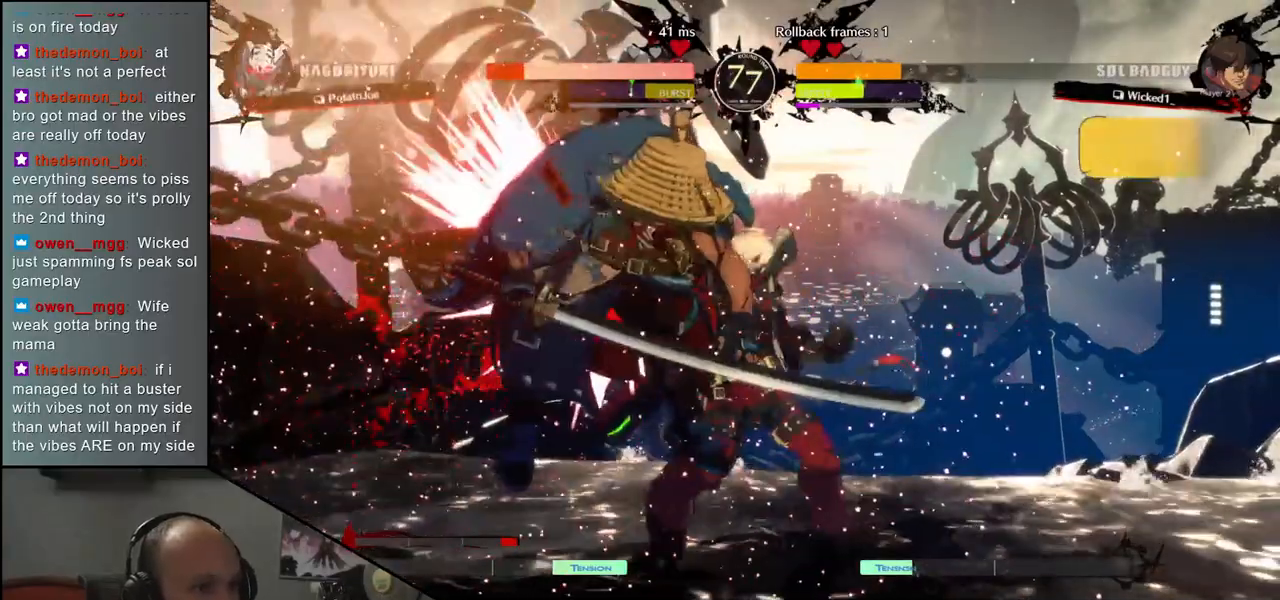
{"dt_ms": 500, "buttons": [], "left_stick": "down-left", "events": [[33, "SQUARE", "up"], [67, "SQUARE", "down"], [133, "SQUARE", "up"], [167, "left_stick", "down-left"]]}
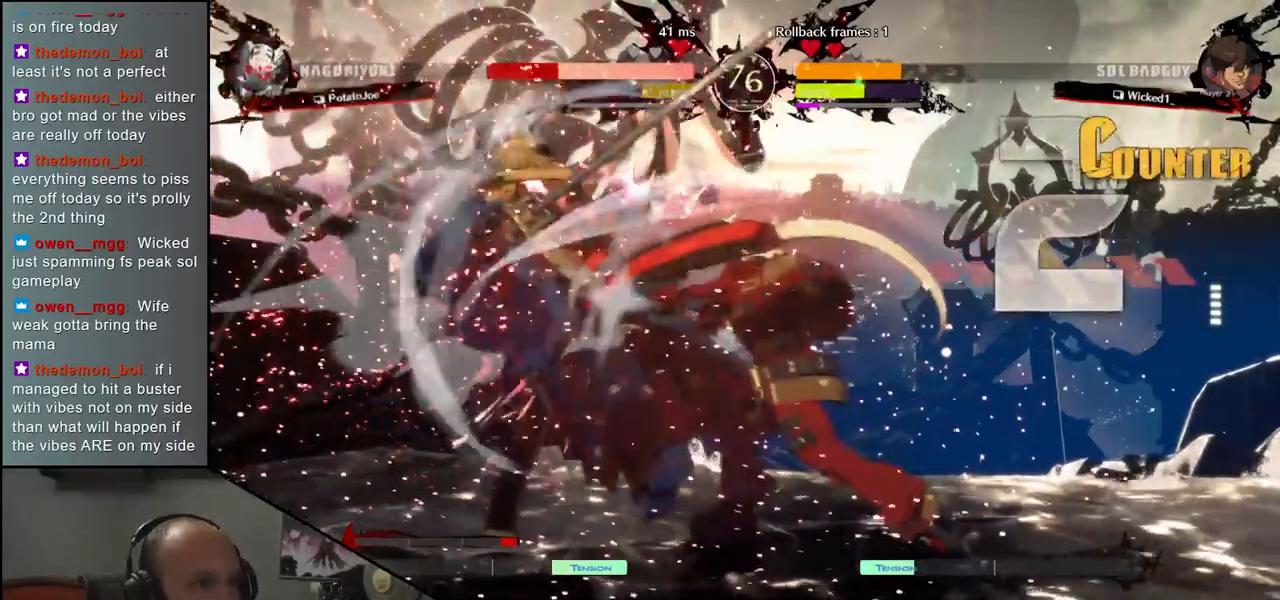
{"dt_ms": 500, "buttons": [], "left_stick": "left", "events": [[500, "left_stick", "left"]]}